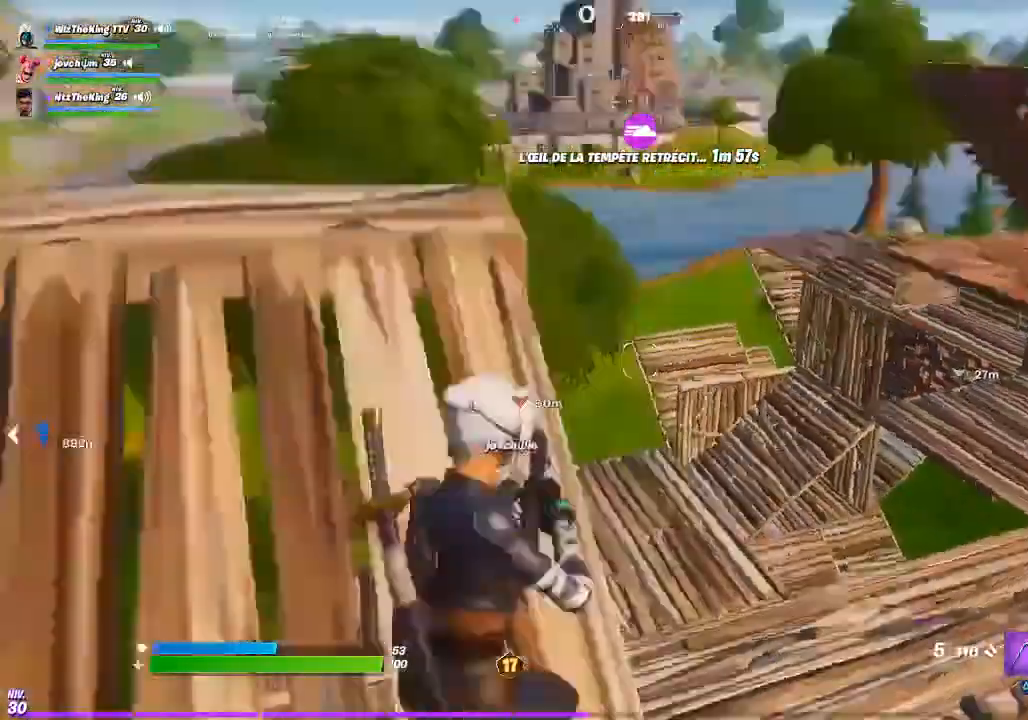
Gameplay with a controller (PlayStation layout); each line is a JSON object with the inputs held at the frame after it. "events" lists button and stick changes between this image and that frame as [ms after this image, input, new state], when the widget could be followed in between.
{"buttons": ["R3"], "left_stick": "up-left", "right_stick": "center", "events": [[33, "R3", "down"], [33, "right_stick", "down-left"], [133, "R3", "up"], [133, "left_stick", "up-left"], [200, "right_stick", "center"], [467, "R3", "down"]]}
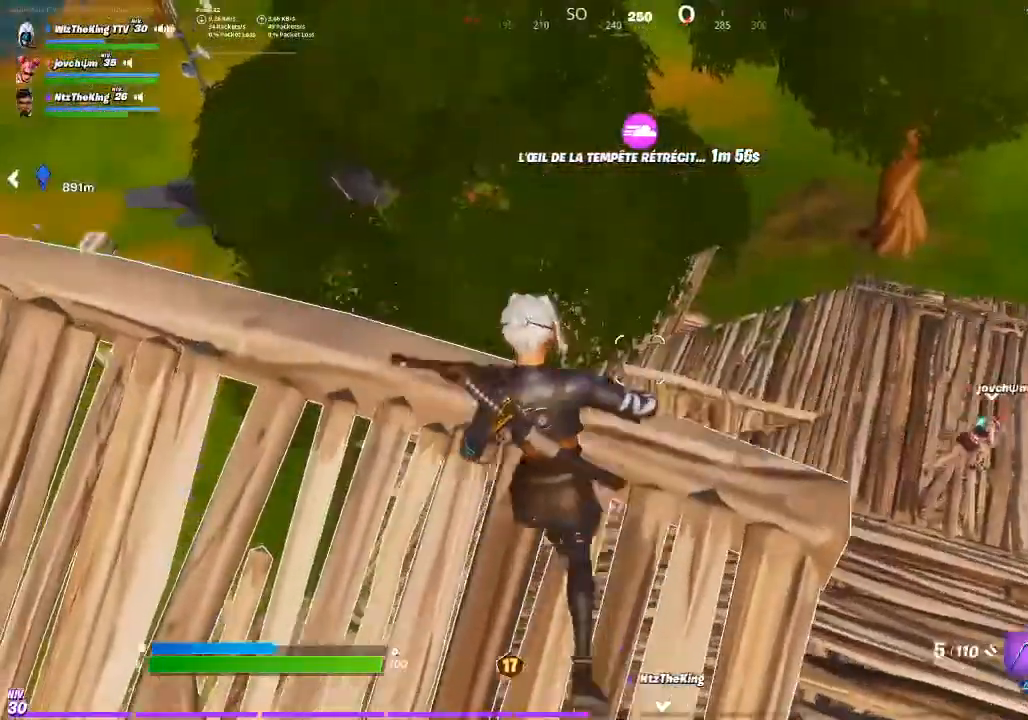
{"buttons": [], "left_stick": "up-left", "right_stick": "center", "events": [[67, "R3", "up"], [100, "right_stick", "left"], [234, "right_stick", "center"]]}
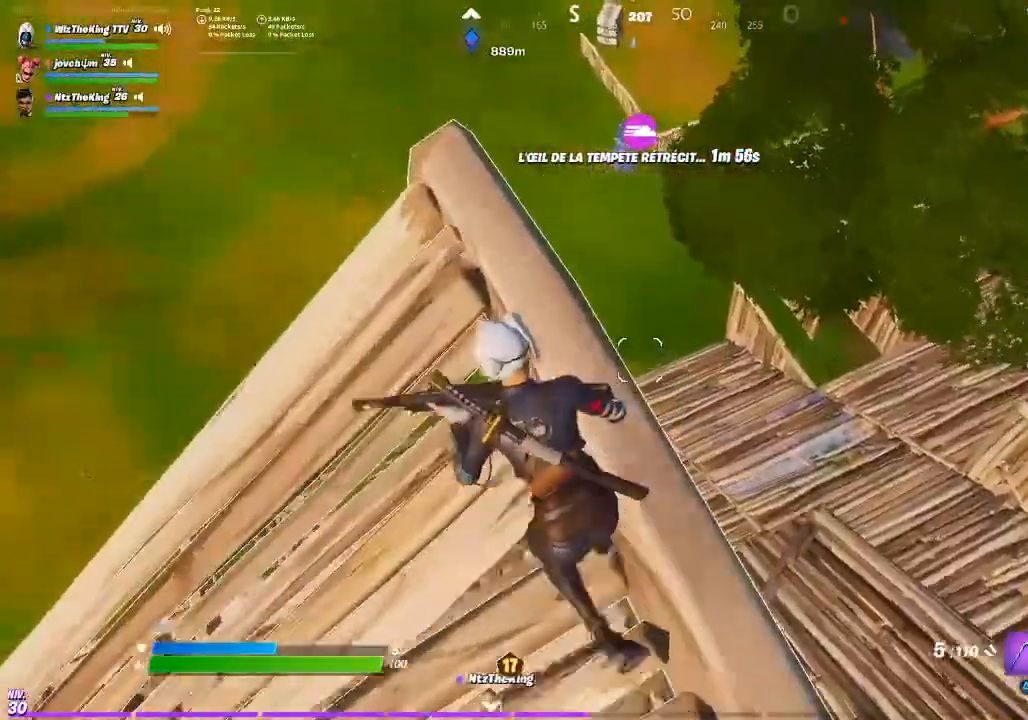
{"buttons": ["R3"], "left_stick": "down-right", "right_stick": "center", "events": [[233, "left_stick", "left"], [434, "left_stick", "down"], [500, "R3", "down"], [500, "left_stick", "down-right"]]}
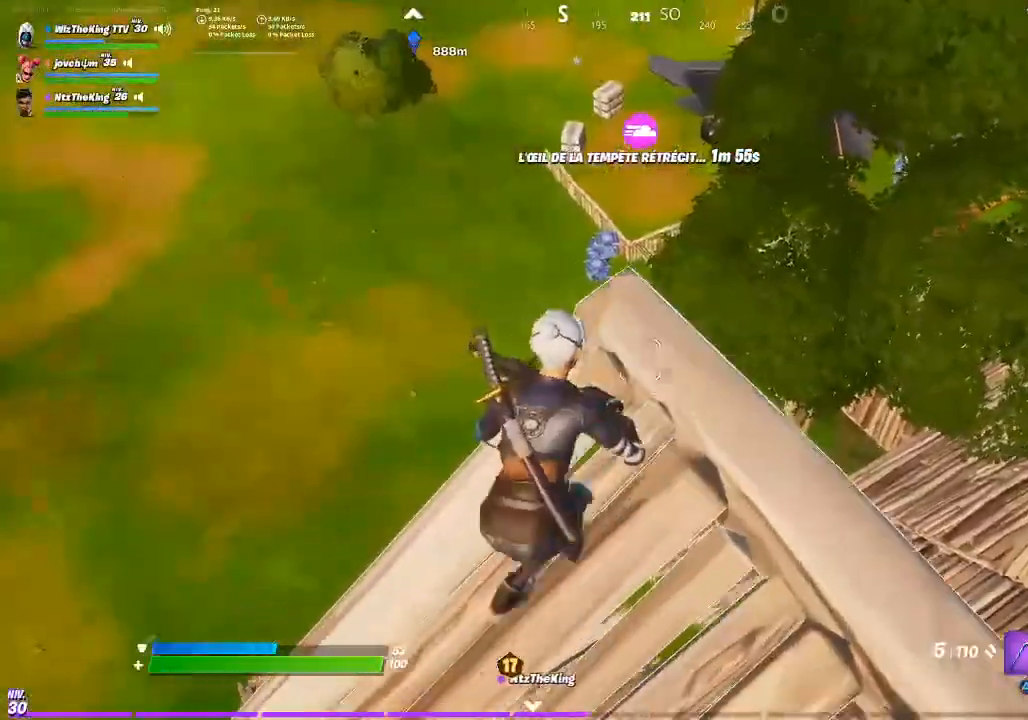
{"buttons": [], "left_stick": "up-right", "right_stick": "center", "events": [[100, "R3", "up"], [167, "right_stick", "right"], [234, "left_stick", "right"], [401, "right_stick", "center"], [484, "left_stick", "up-right"]]}
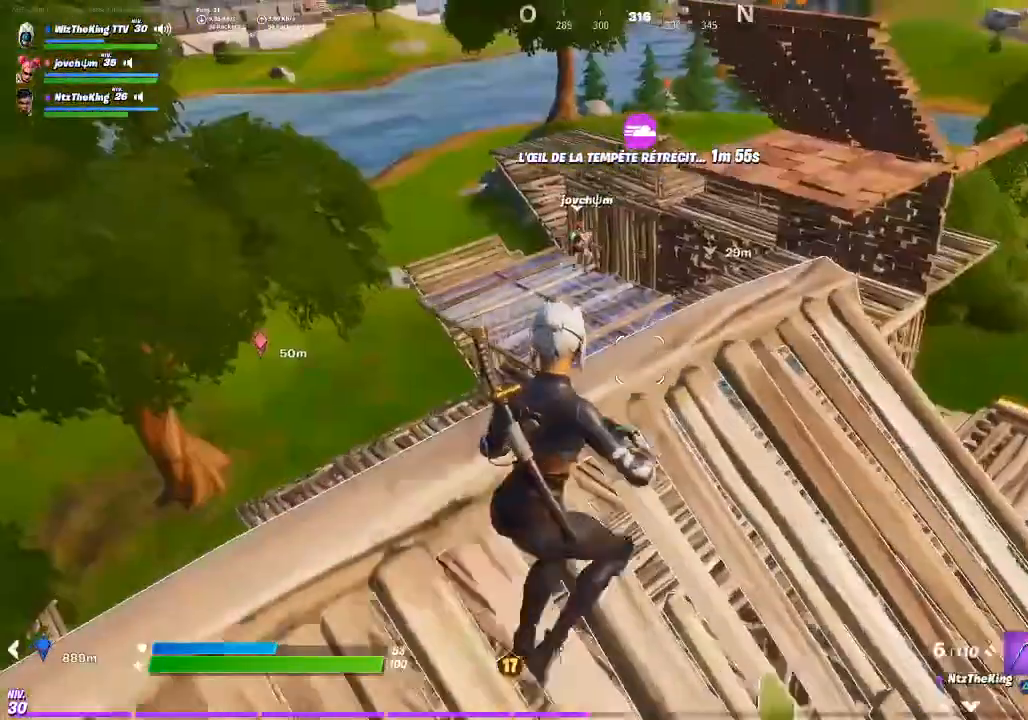
{"buttons": [], "left_stick": "down-right", "right_stick": "center", "events": [[350, "R3", "down"], [350, "left_stick", "down-right"], [484, "R3", "up"]]}
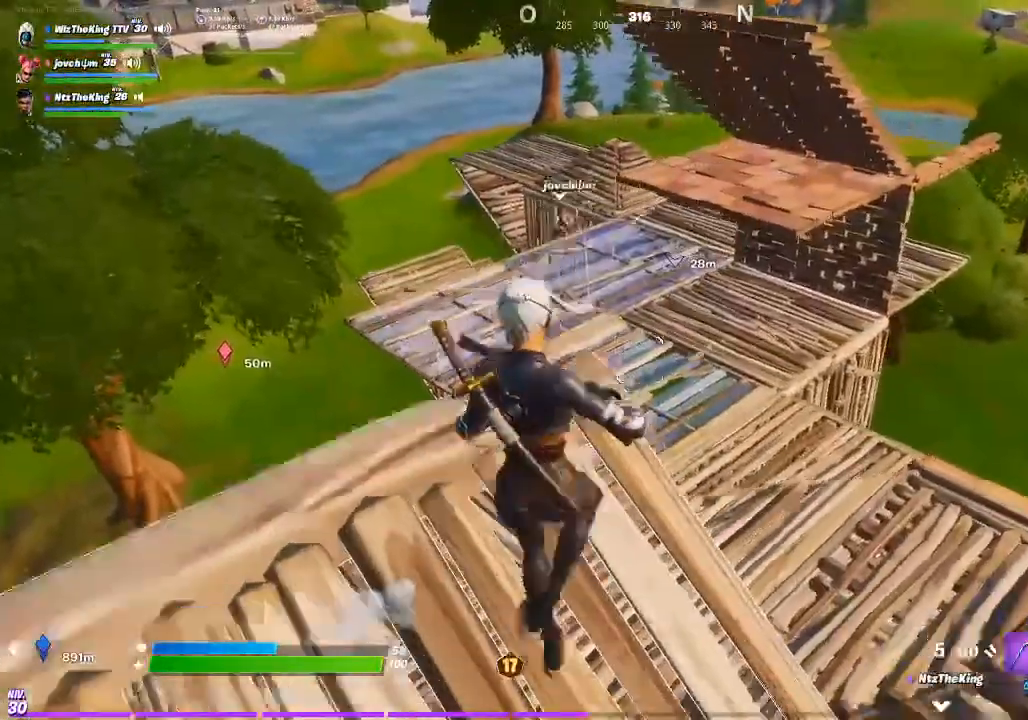
{"buttons": ["CROSS"], "left_stick": "up", "right_stick": "center", "events": [[183, "R3", "down"], [250, "left_stick", "right"], [250, "right_stick", "right"], [283, "R3", "up"], [350, "left_stick", "up-right"], [483, "CROSS", "down"], [483, "left_stick", "up"], [483, "right_stick", "center"]]}
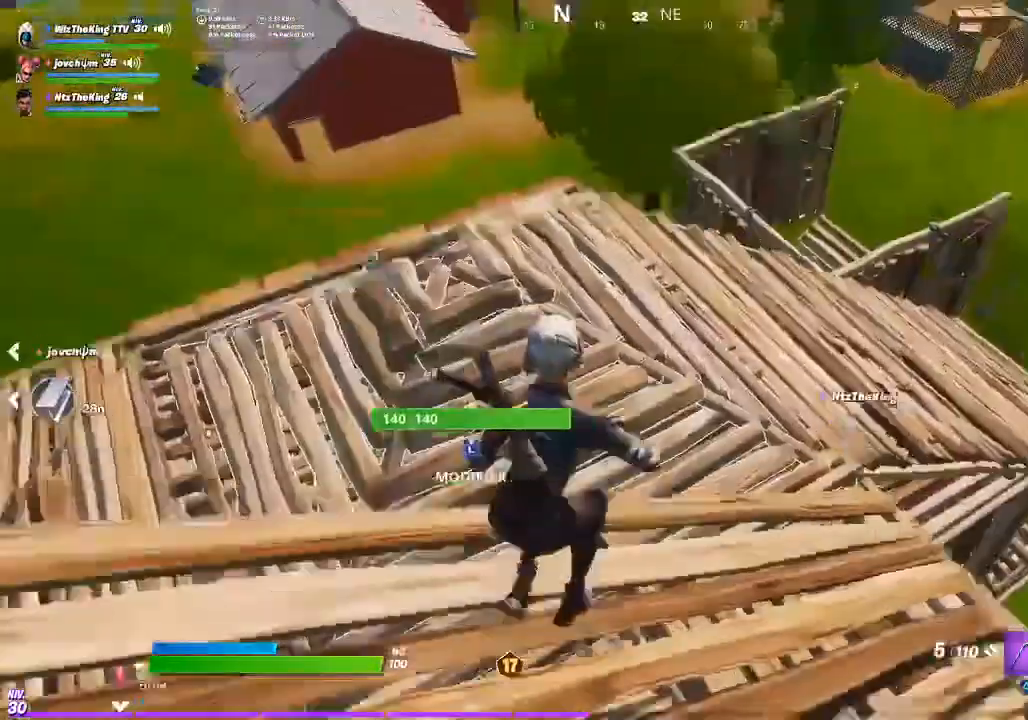
{"buttons": [], "left_stick": "down", "right_stick": "left", "events": [[84, "CROSS", "up"], [250, "left_stick", "down-left"], [384, "left_stick", "down"], [451, "right_stick", "left"]]}
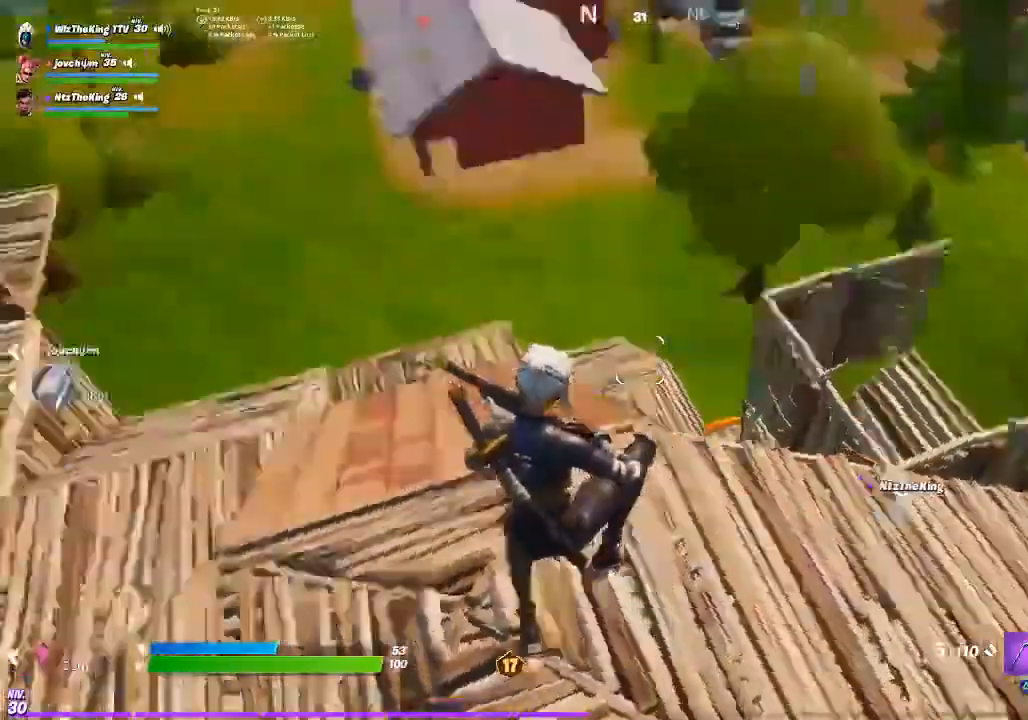
{"buttons": [], "left_stick": "up-right", "right_stick": "left", "events": [[50, "left_stick", "right"], [250, "left_stick", "up-right"], [250, "right_stick", "center"], [417, "right_stick", "left"]]}
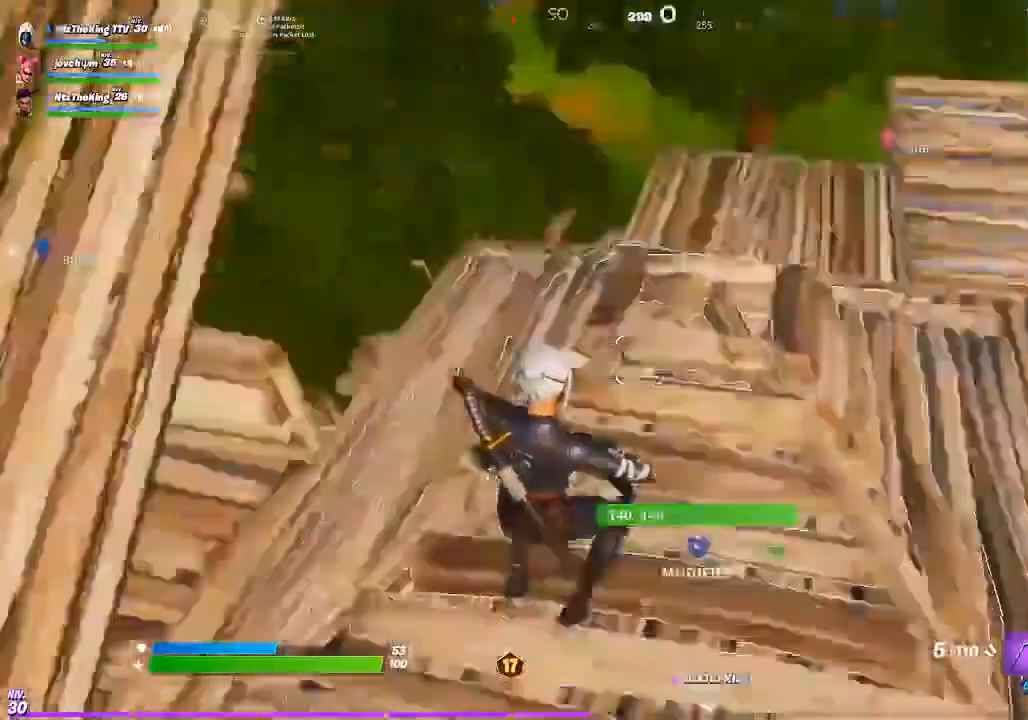
{"buttons": ["CROSS"], "left_stick": "up", "right_stick": "center", "events": [[50, "right_stick", "center"], [184, "left_stick", "up"], [217, "right_stick", "left"], [350, "right_stick", "down"], [417, "CROSS", "down"], [417, "right_stick", "center"]]}
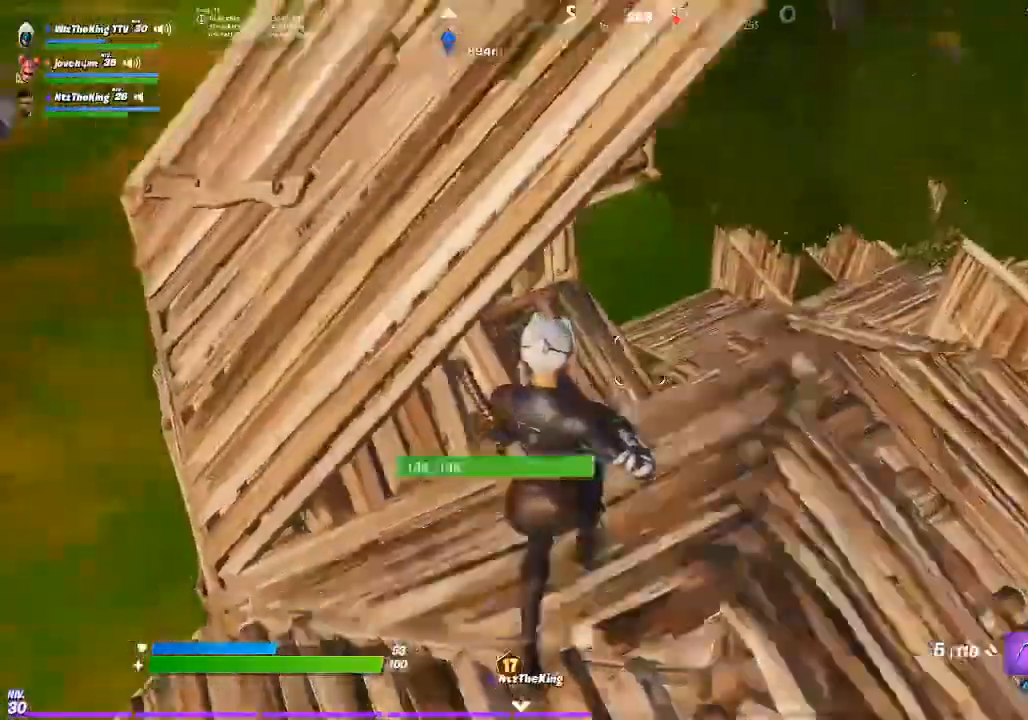
{"buttons": [], "left_stick": "up-right", "right_stick": "left", "events": [[16, "CROSS", "up"], [283, "left_stick", "up-right"], [450, "right_stick", "left"]]}
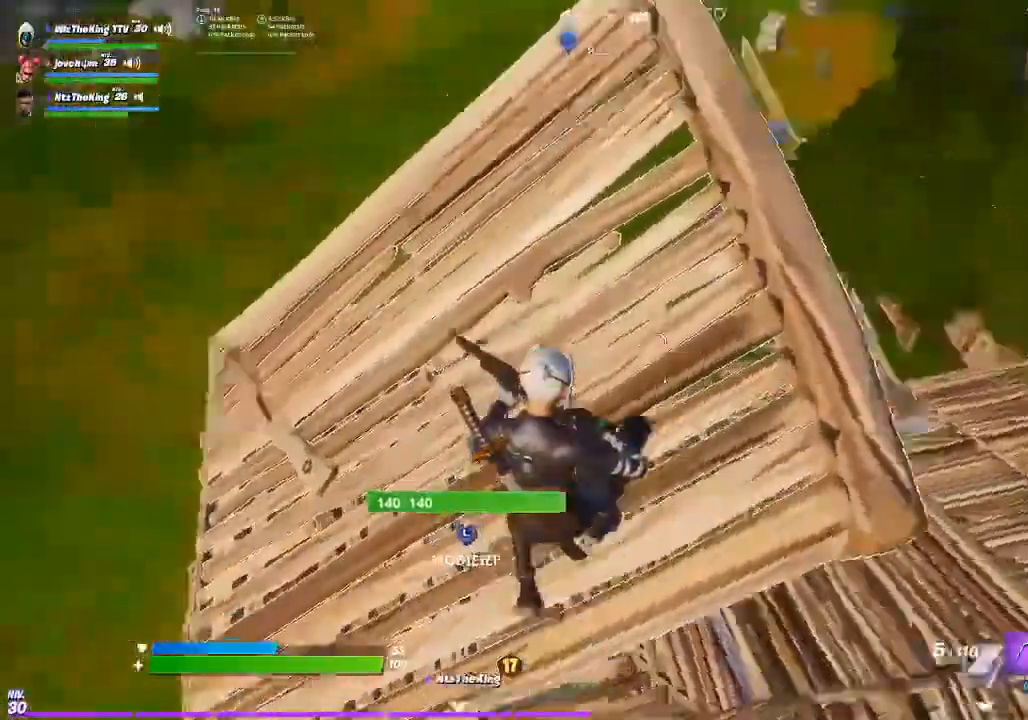
{"buttons": [], "left_stick": "up", "right_stick": "down-left", "events": [[50, "right_stick", "center"], [350, "left_stick", "up"], [484, "right_stick", "down-left"]]}
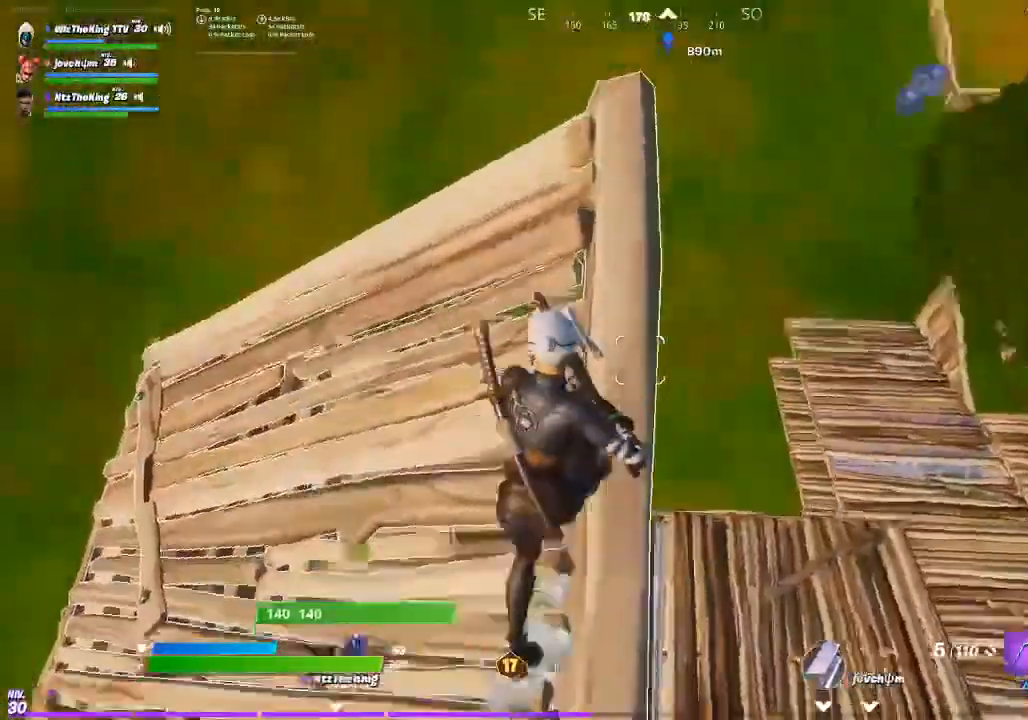
{"buttons": [], "left_stick": "left", "right_stick": "center", "events": [[50, "R3", "down"], [183, "R3", "up"], [183, "right_stick", "left"], [283, "left_stick", "up-left"], [350, "right_stick", "center"], [417, "left_stick", "left"]]}